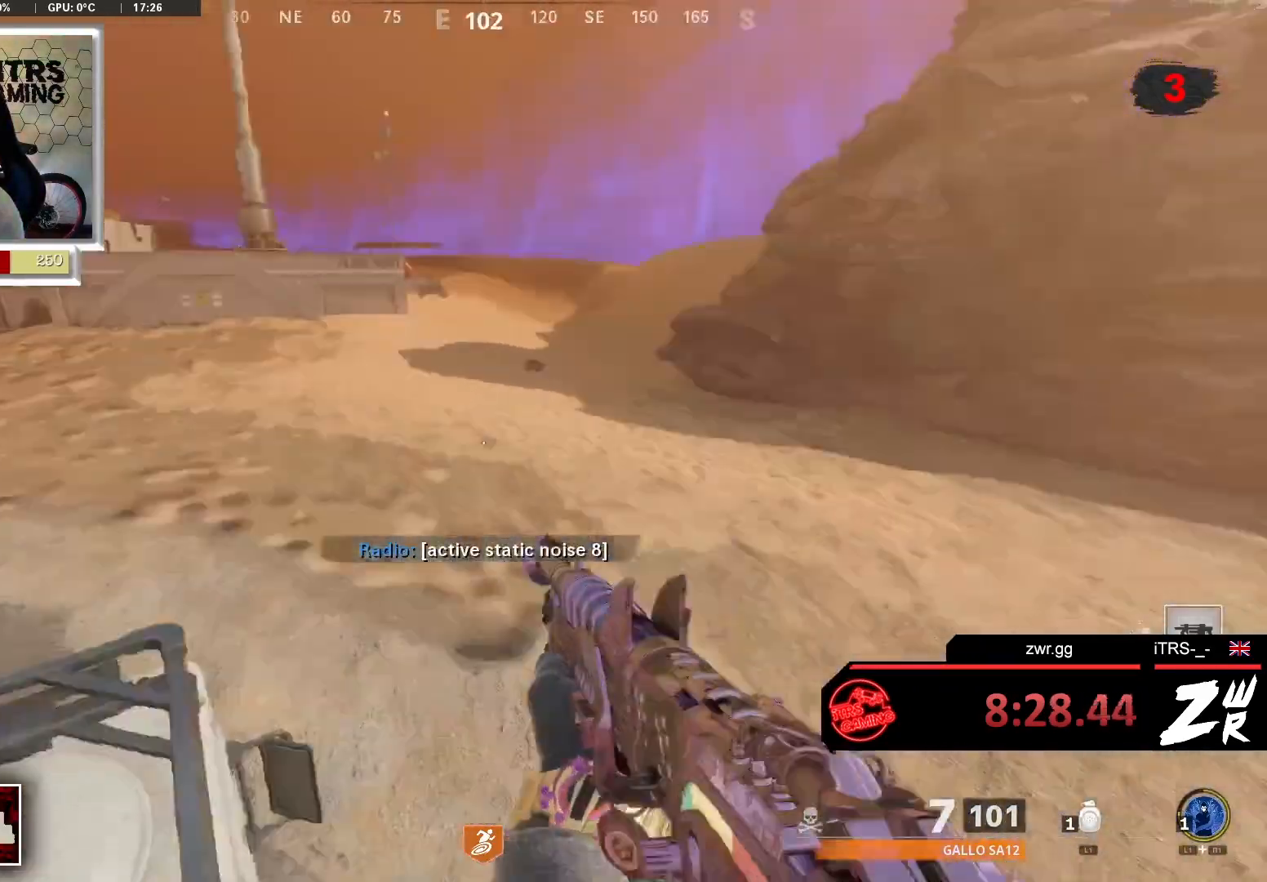
Gameplay with a controller (PlayStation layout); each line is a JSON object with the inputs held at the frame after it. "button_events" lists button changes between this image and that frame as [ms after this image, input, new state], when the widget could be followed in between (sticks are given only as held states).
{"buttons": [], "left_stick": "up", "right_stick": "center", "button_events": [[233, "L3", "down"], [433, "L3", "up"]]}
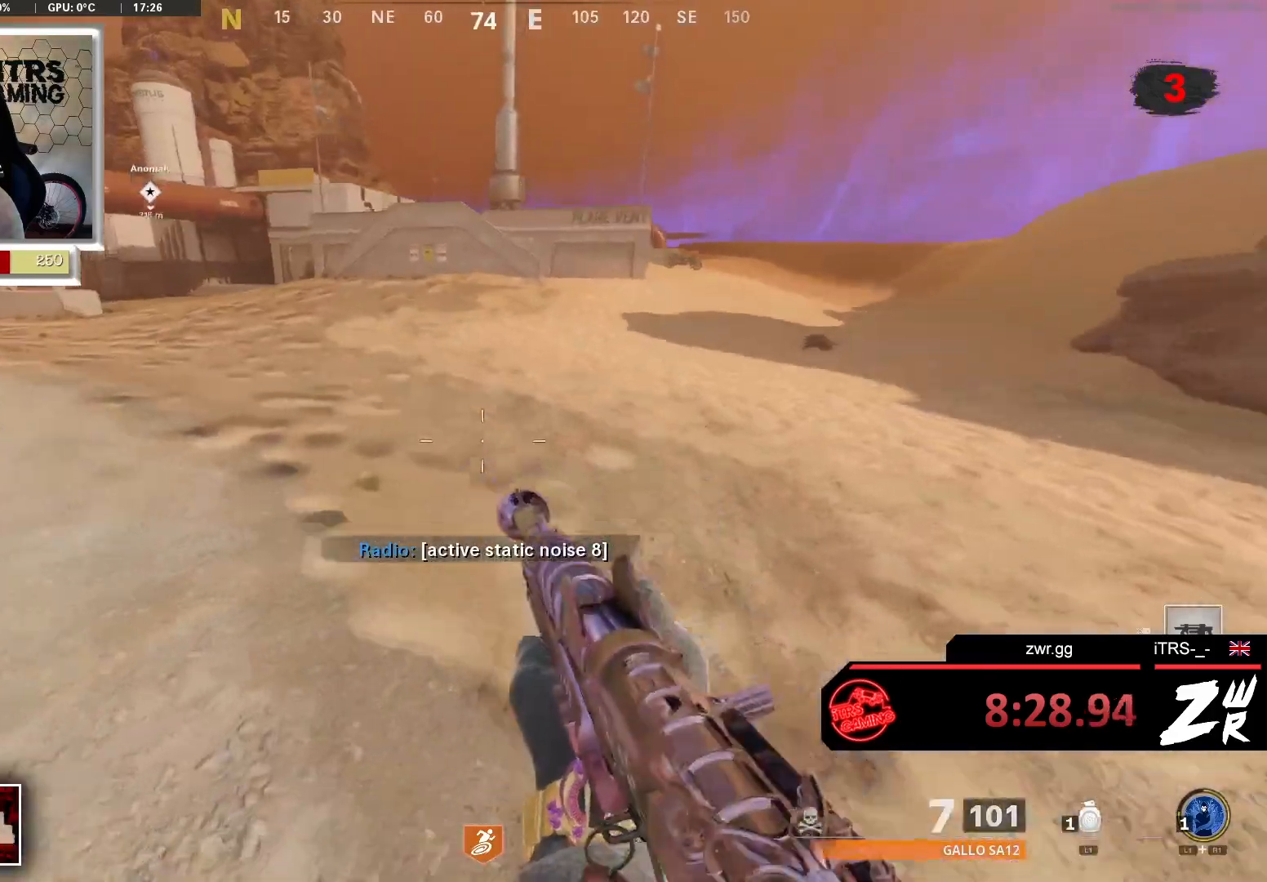
{"buttons": [], "left_stick": "up", "right_stick": "center", "button_events": [[167, "L3", "down"], [300, "L3", "up"]]}
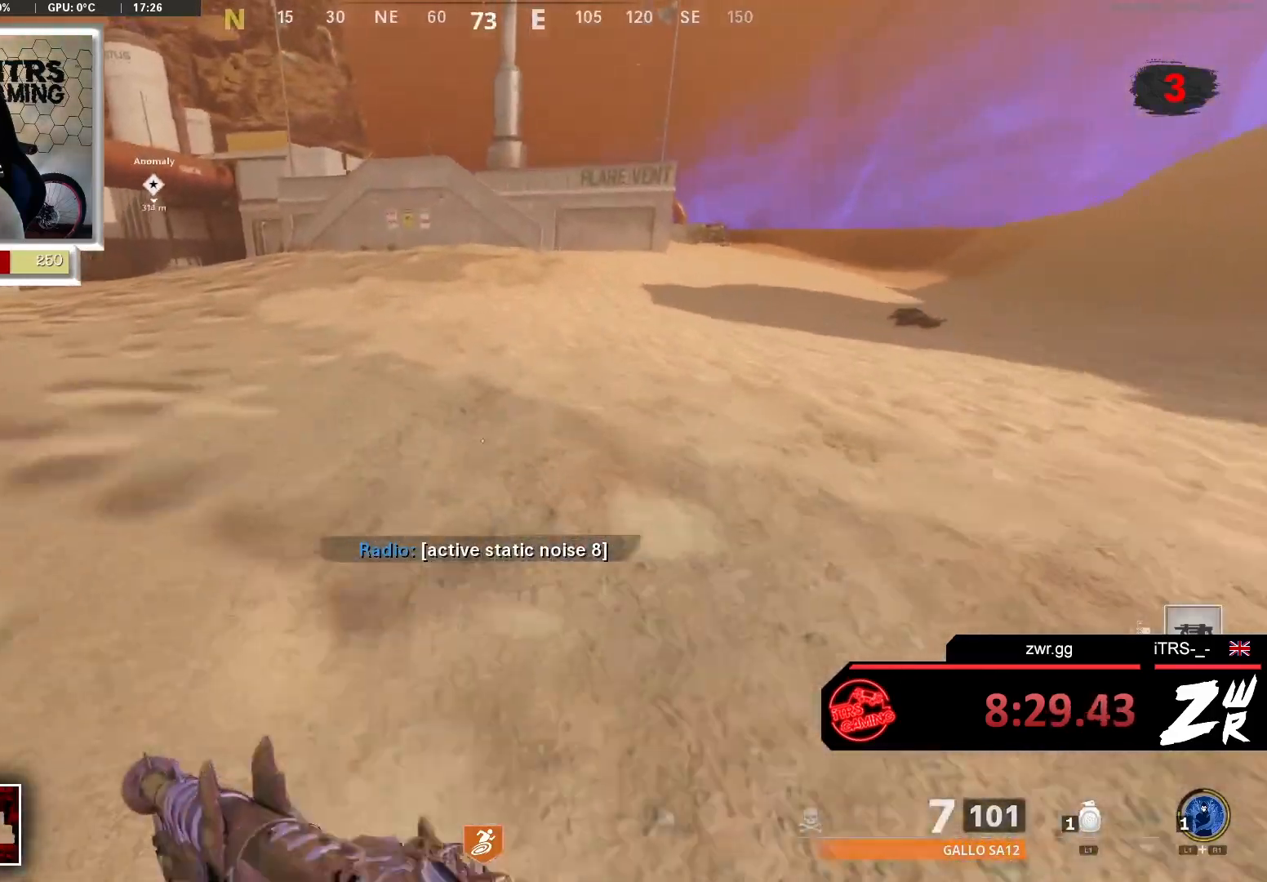
{"buttons": [], "left_stick": "up", "right_stick": "center", "button_events": [[167, "R3", "down"], [400, "R3", "up"]]}
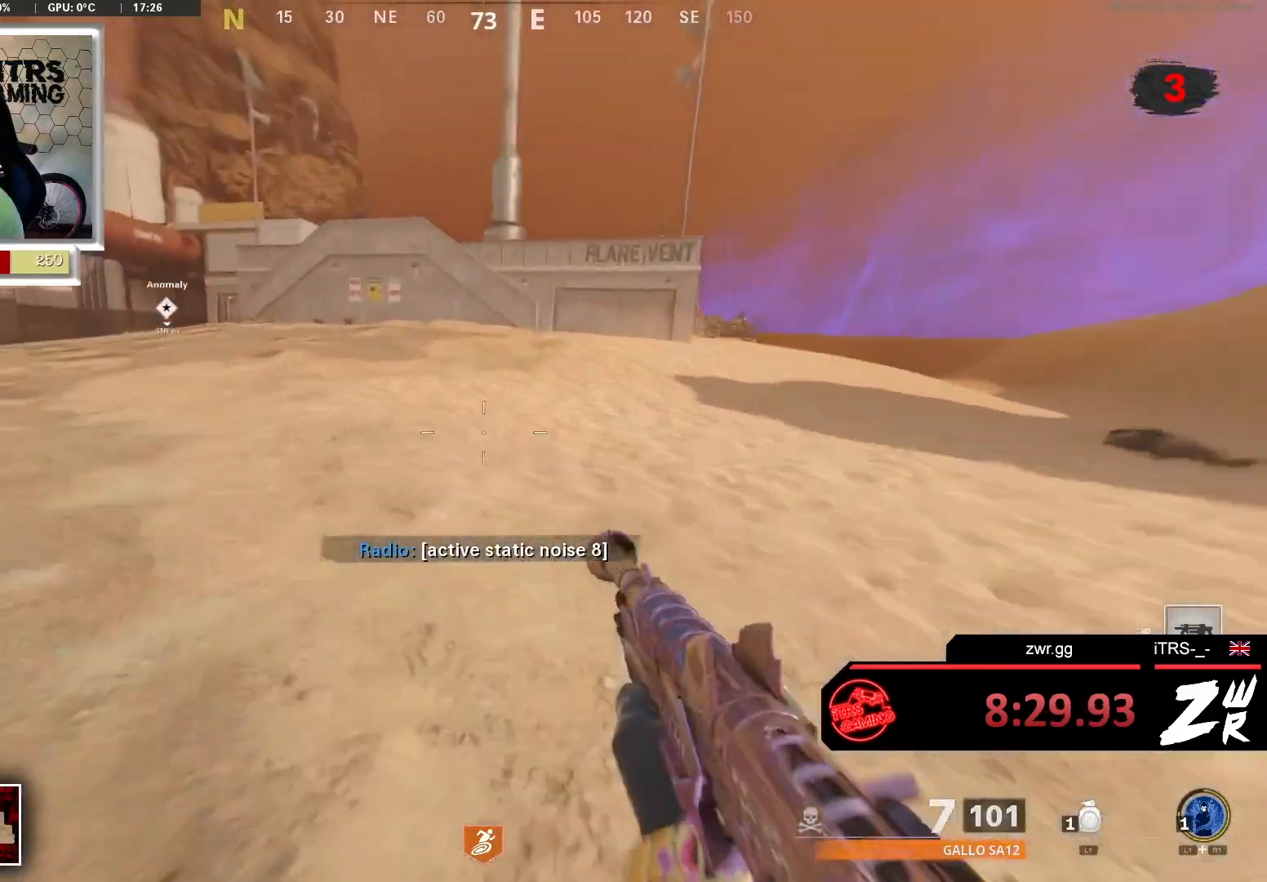
{"buttons": [], "left_stick": "up", "right_stick": "center", "button_events": [[67, "L3", "down"], [233, "L3", "up"], [400, "L3", "down"], [467, "L3", "up"]]}
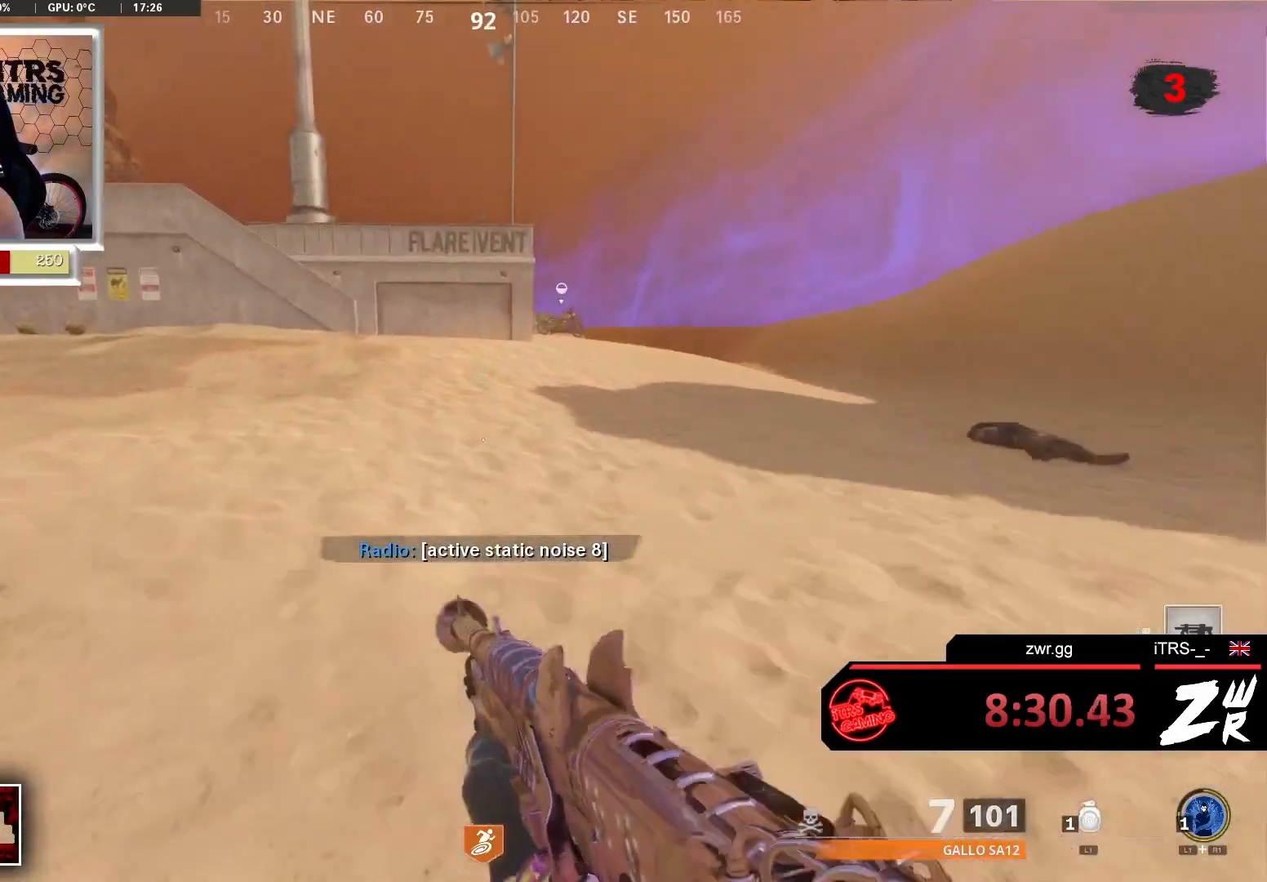
{"buttons": [], "left_stick": "up", "right_stick": "center", "button_events": []}
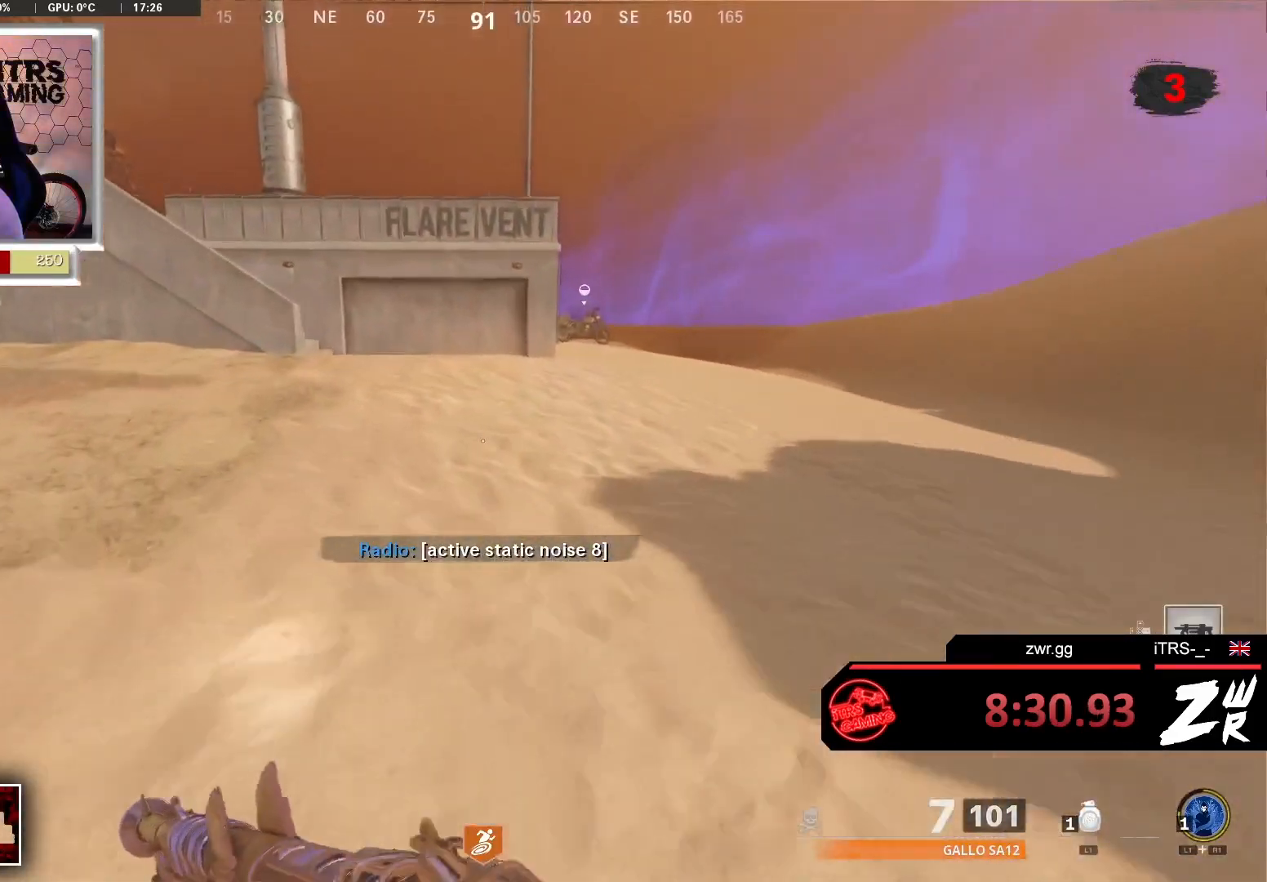
{"buttons": [], "left_stick": "up", "right_stick": "left", "button_events": []}
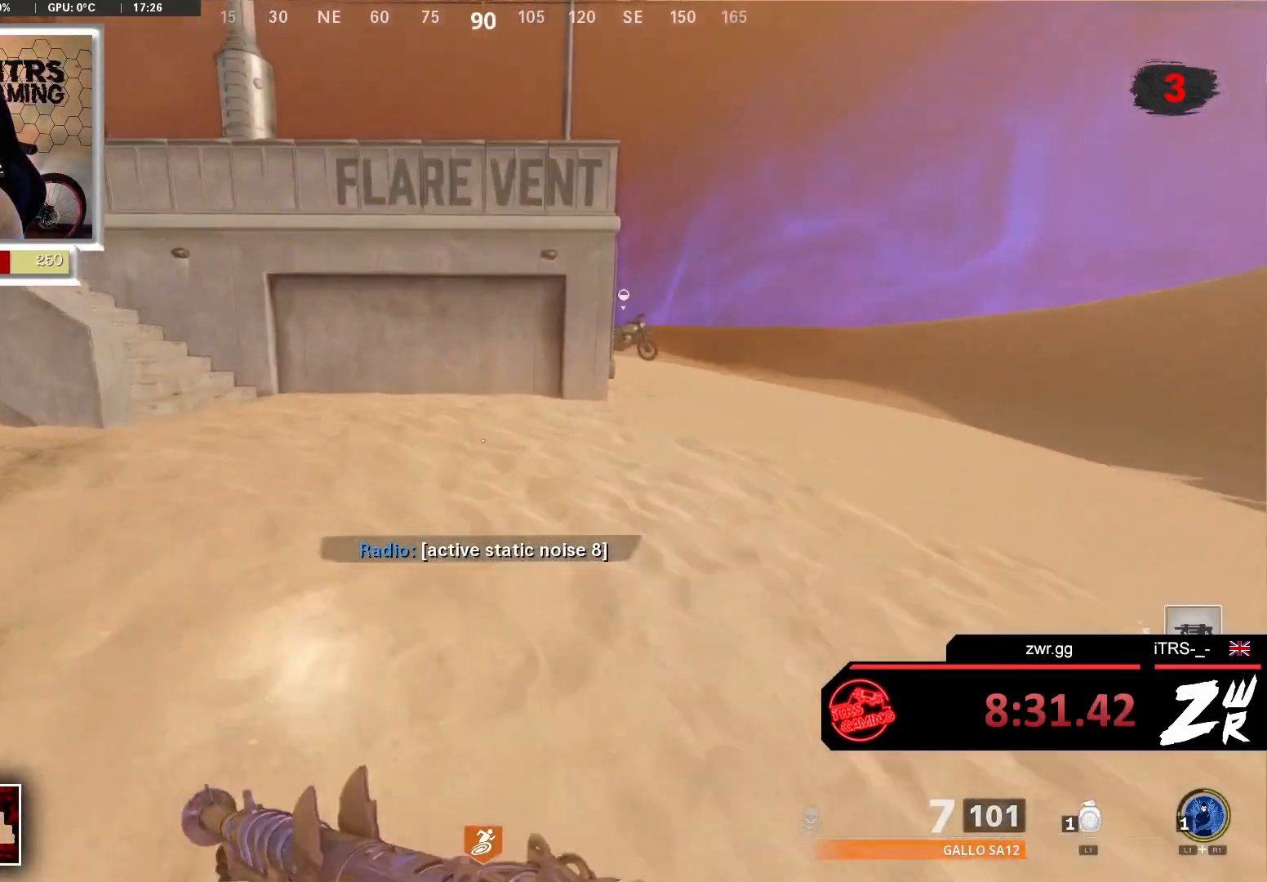
{"buttons": [], "left_stick": "up", "right_stick": "center", "button_events": []}
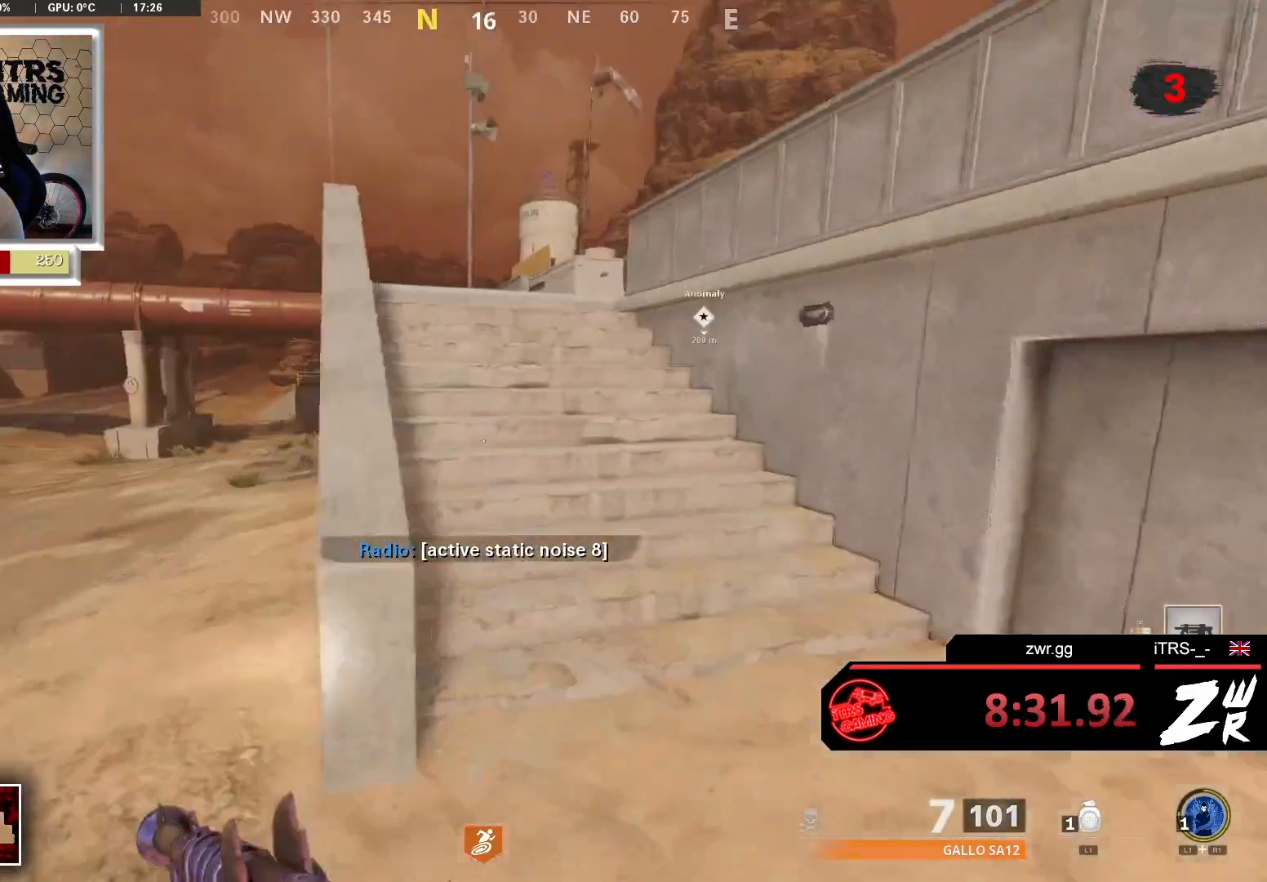
{"buttons": [], "left_stick": "down", "right_stick": "center", "button_events": [[200, "DPAD_RIGHT", "down"], [333, "DPAD_RIGHT", "up"]]}
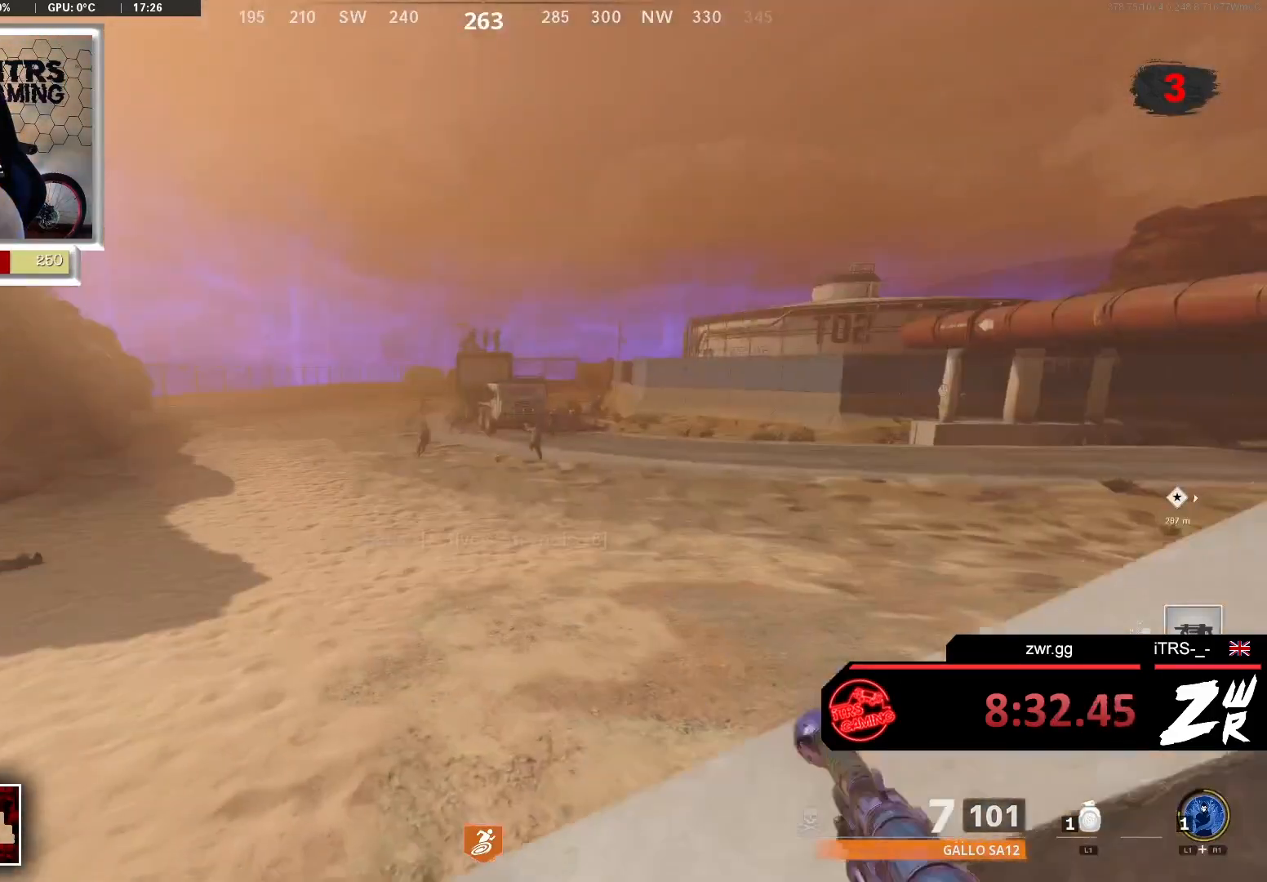
{"buttons": [], "left_stick": "up-right", "right_stick": "center", "button_events": []}
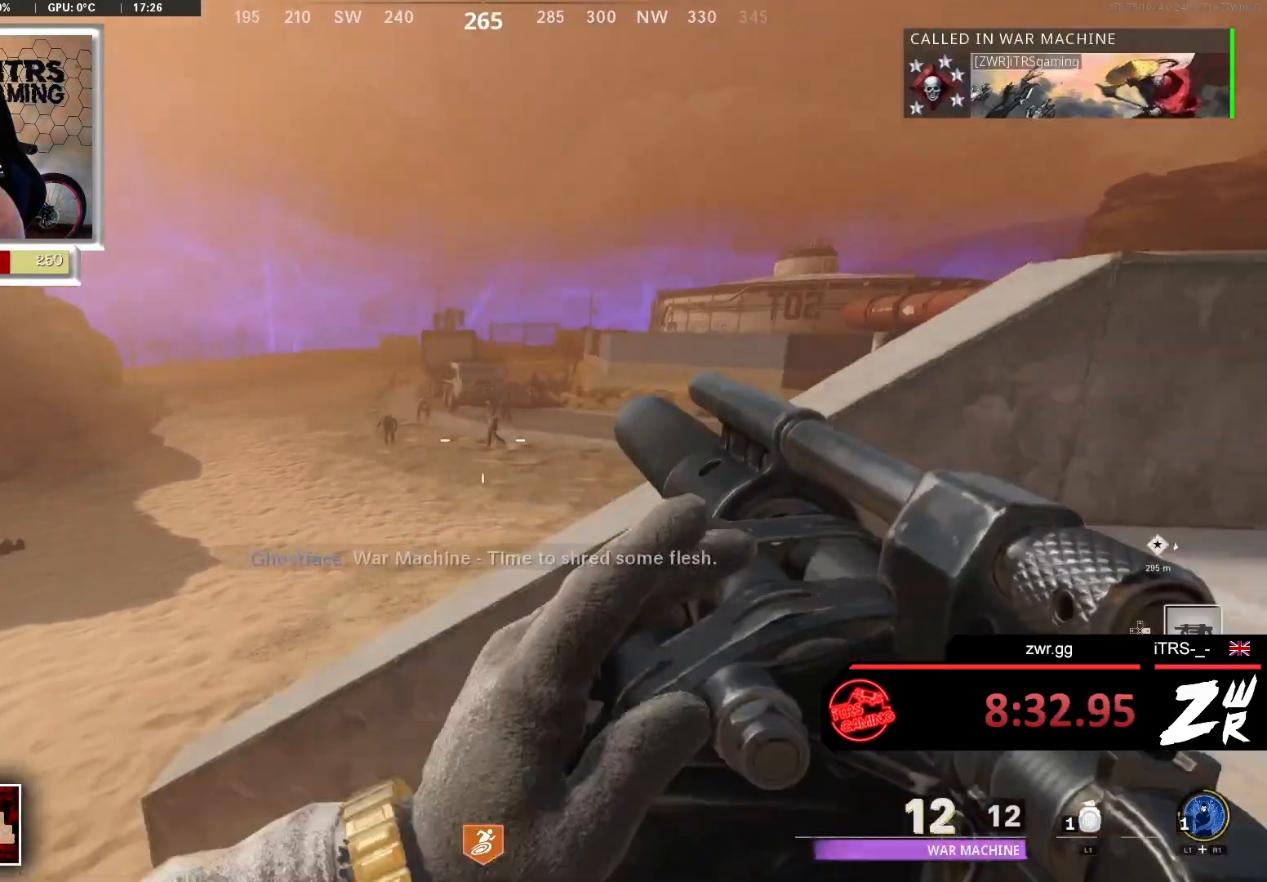
{"buttons": [], "left_stick": "up-right", "right_stick": "center", "button_events": []}
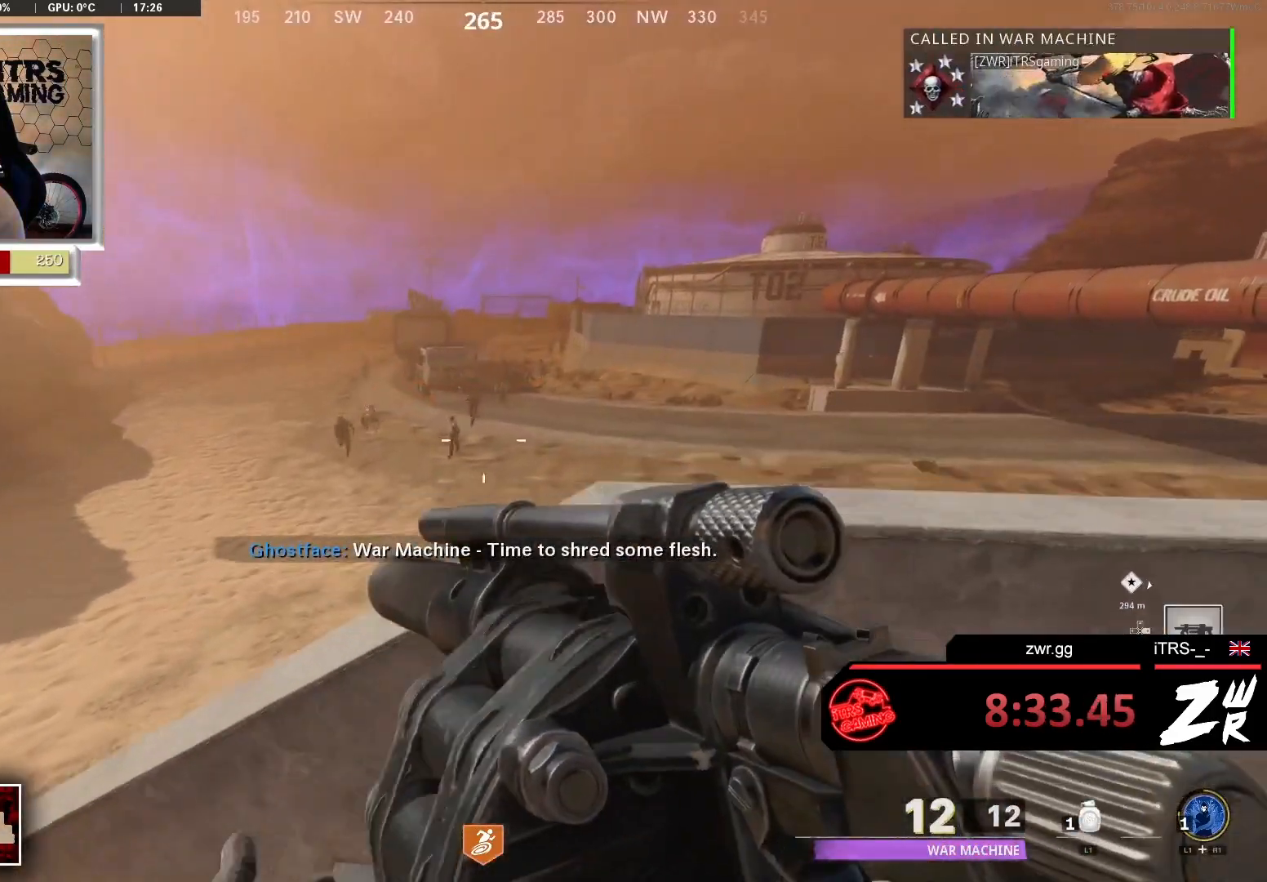
{"buttons": ["CROSS"], "left_stick": "up-right", "right_stick": "center", "button_events": [[367, "CROSS", "down"]]}
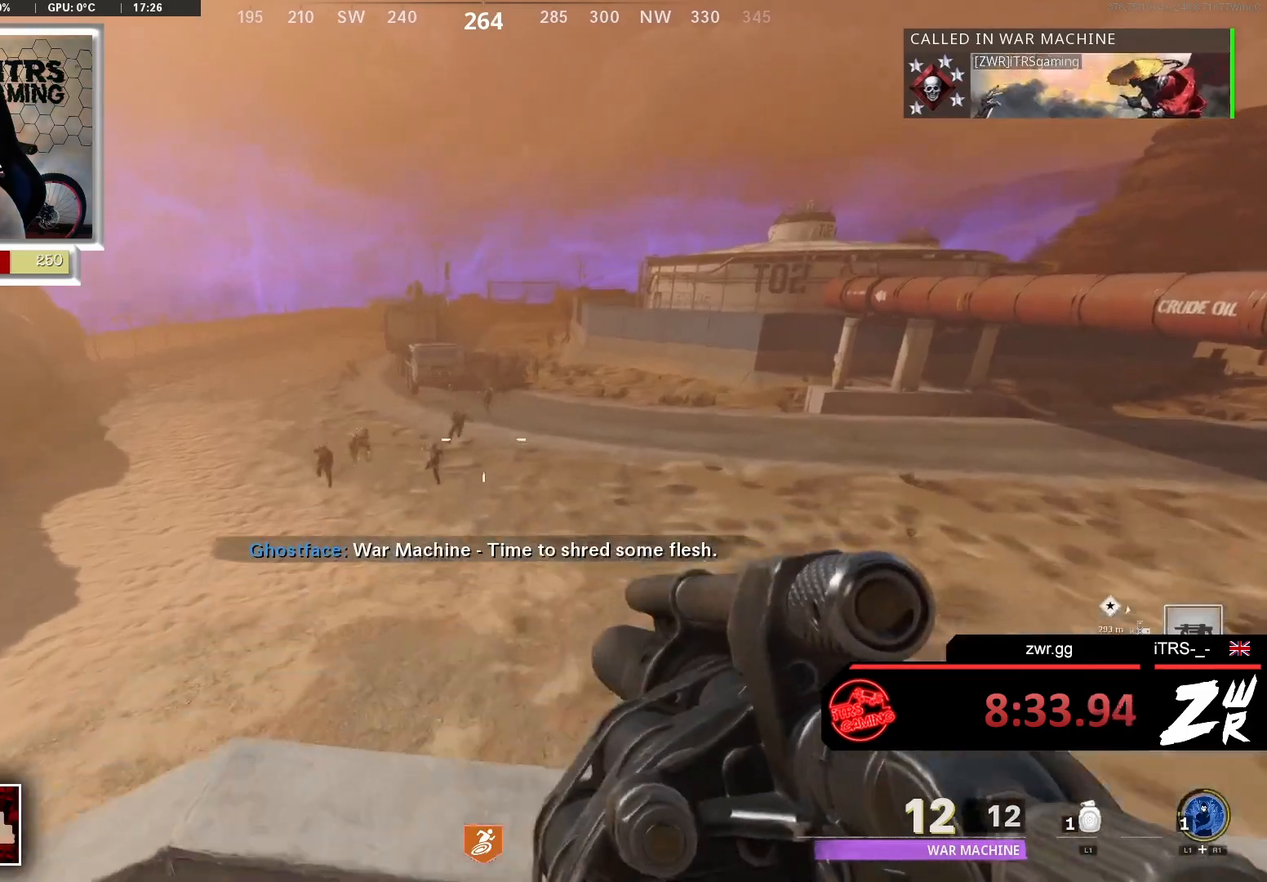
{"buttons": [], "left_stick": "center", "right_stick": "center", "button_events": [[33, "CROSS", "up"], [133, "R2", "down"], [267, "R2", "up"]]}
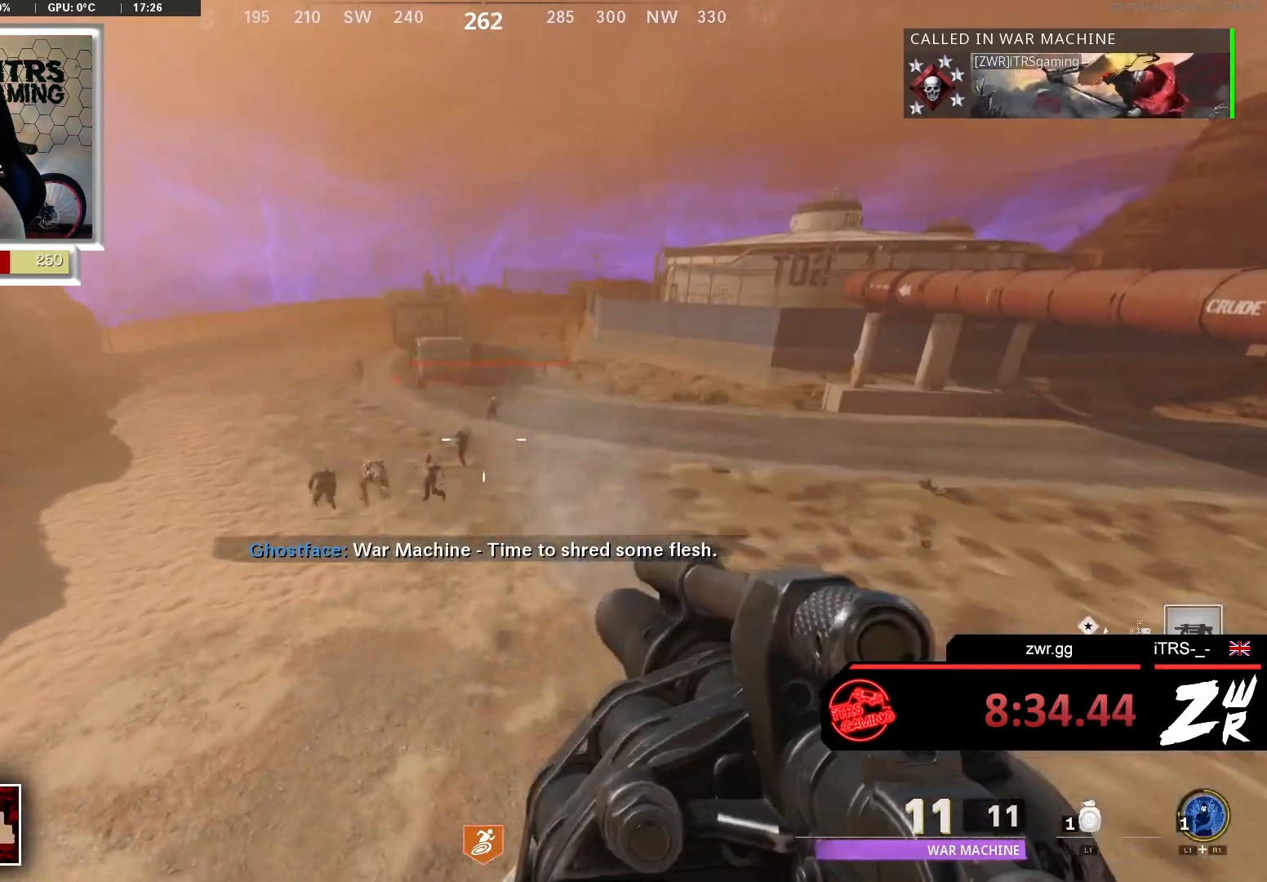
{"buttons": ["R2"], "left_stick": "right", "right_stick": "center", "button_events": [[433, "R2", "down"]]}
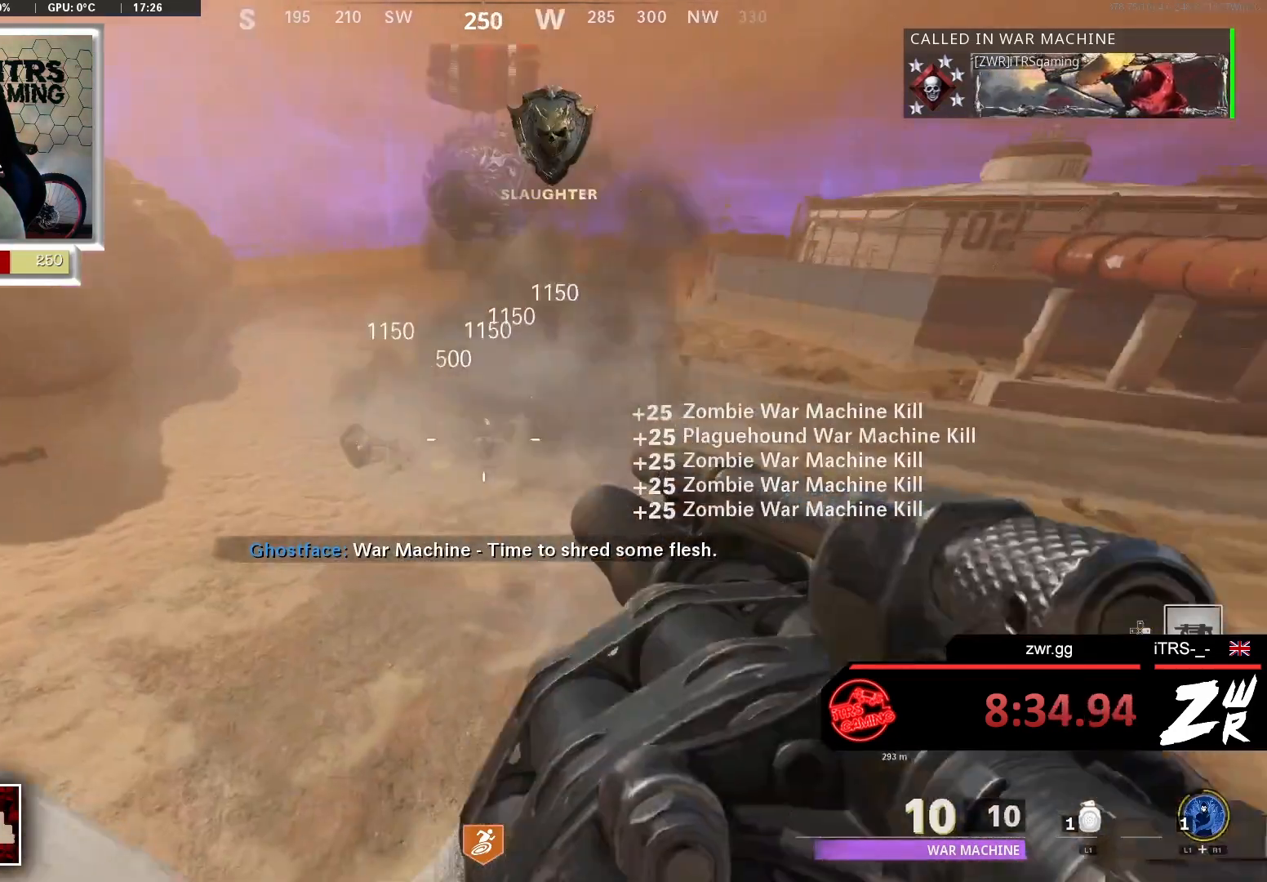
{"buttons": [], "left_stick": "center", "right_stick": "center", "button_events": [[100, "R2", "up"]]}
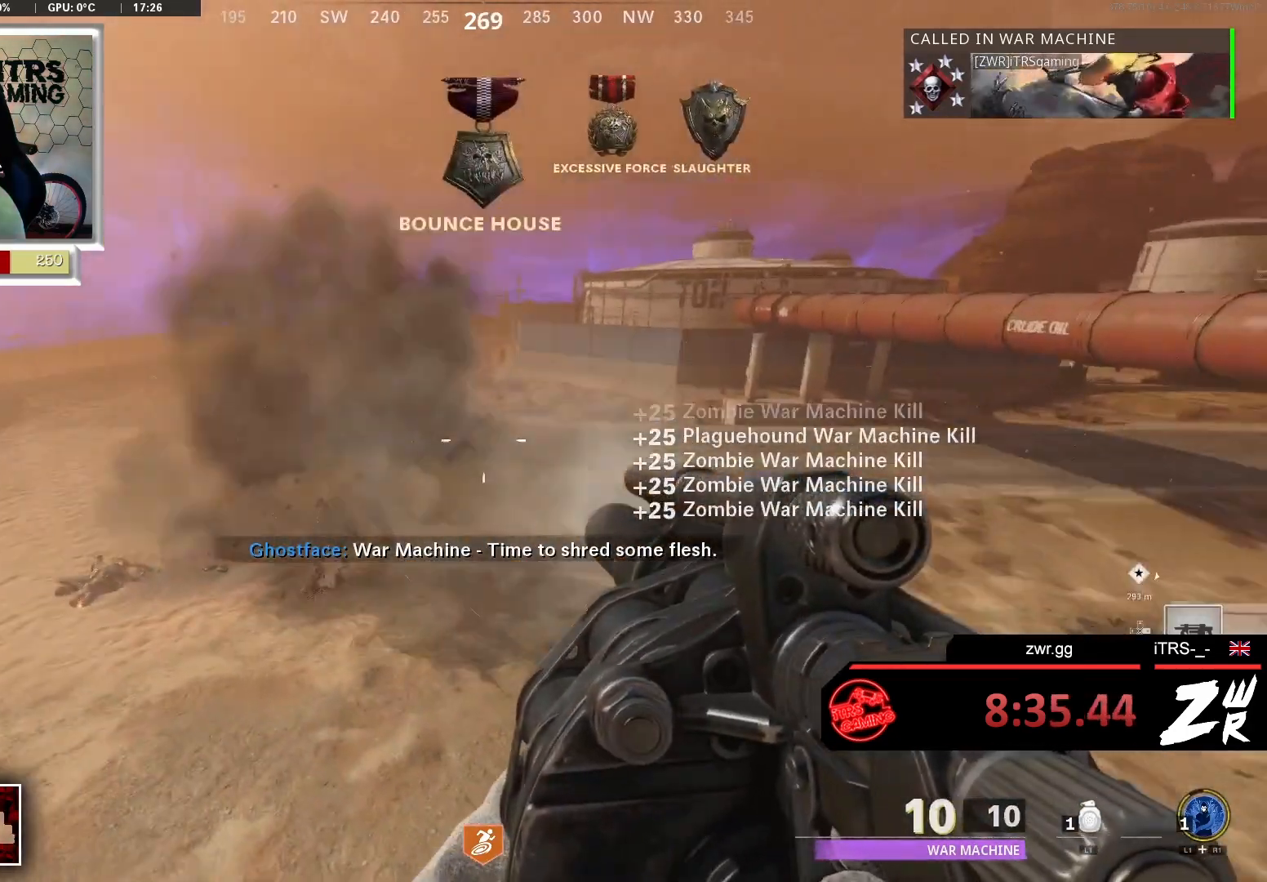
{"buttons": [], "left_stick": "center", "right_stick": "center", "button_events": [[133, "R2", "down"], [333, "R2", "up"]]}
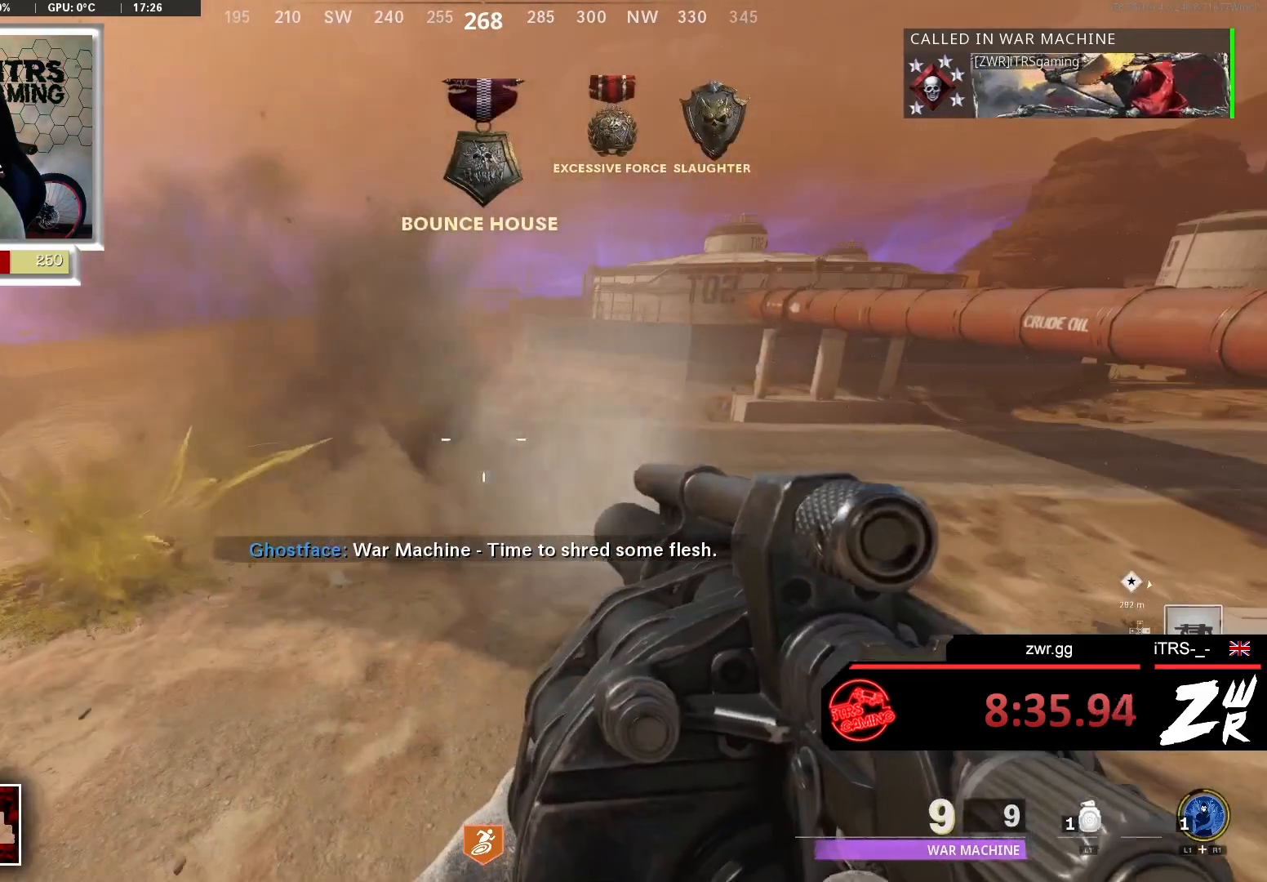
{"buttons": ["R2"], "left_stick": "center", "right_stick": "center", "button_events": [[400, "R2", "down"]]}
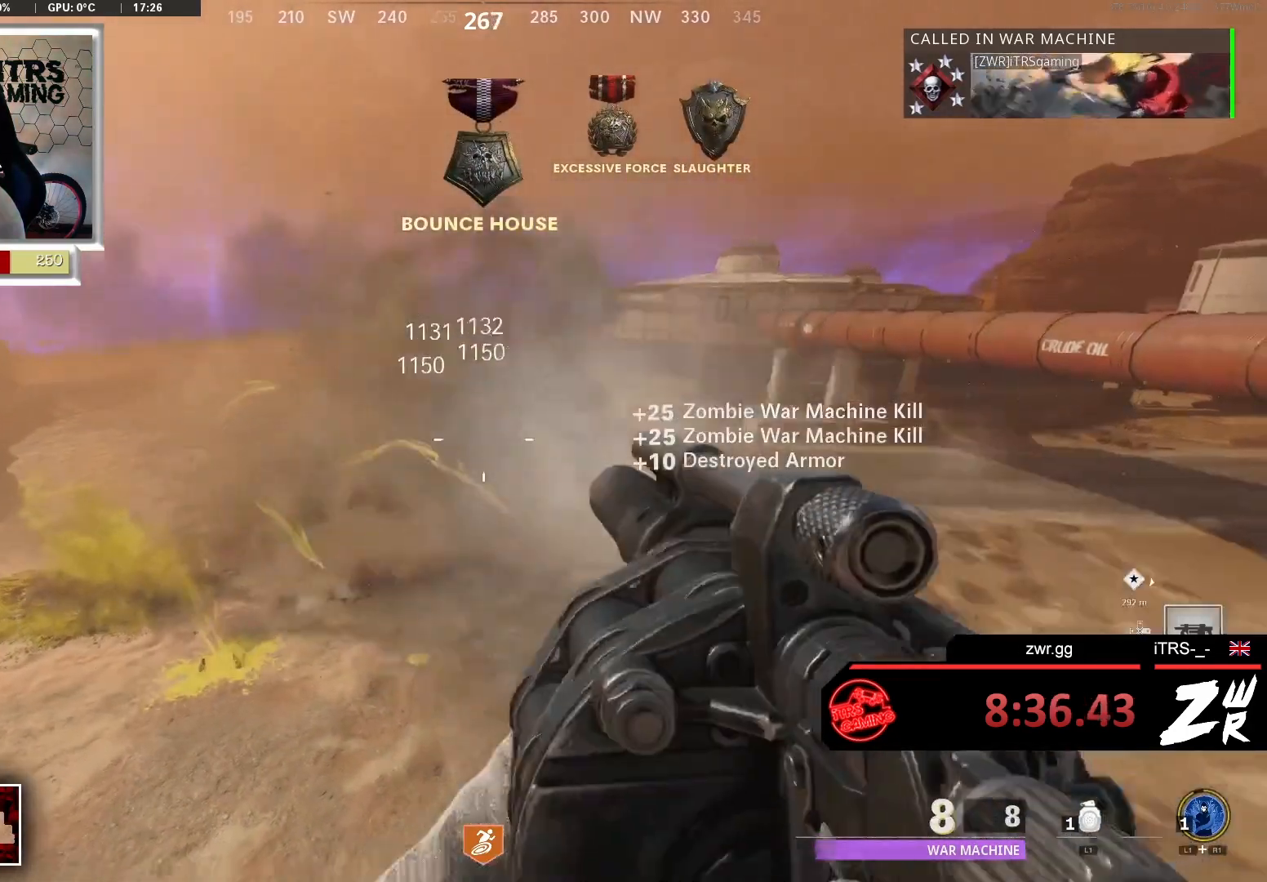
{"buttons": [], "left_stick": "center", "right_stick": "center", "button_events": [[33, "R2", "up"], [167, "R2", "down"], [267, "R2", "up"], [400, "R2", "down"], [467, "R2", "up"]]}
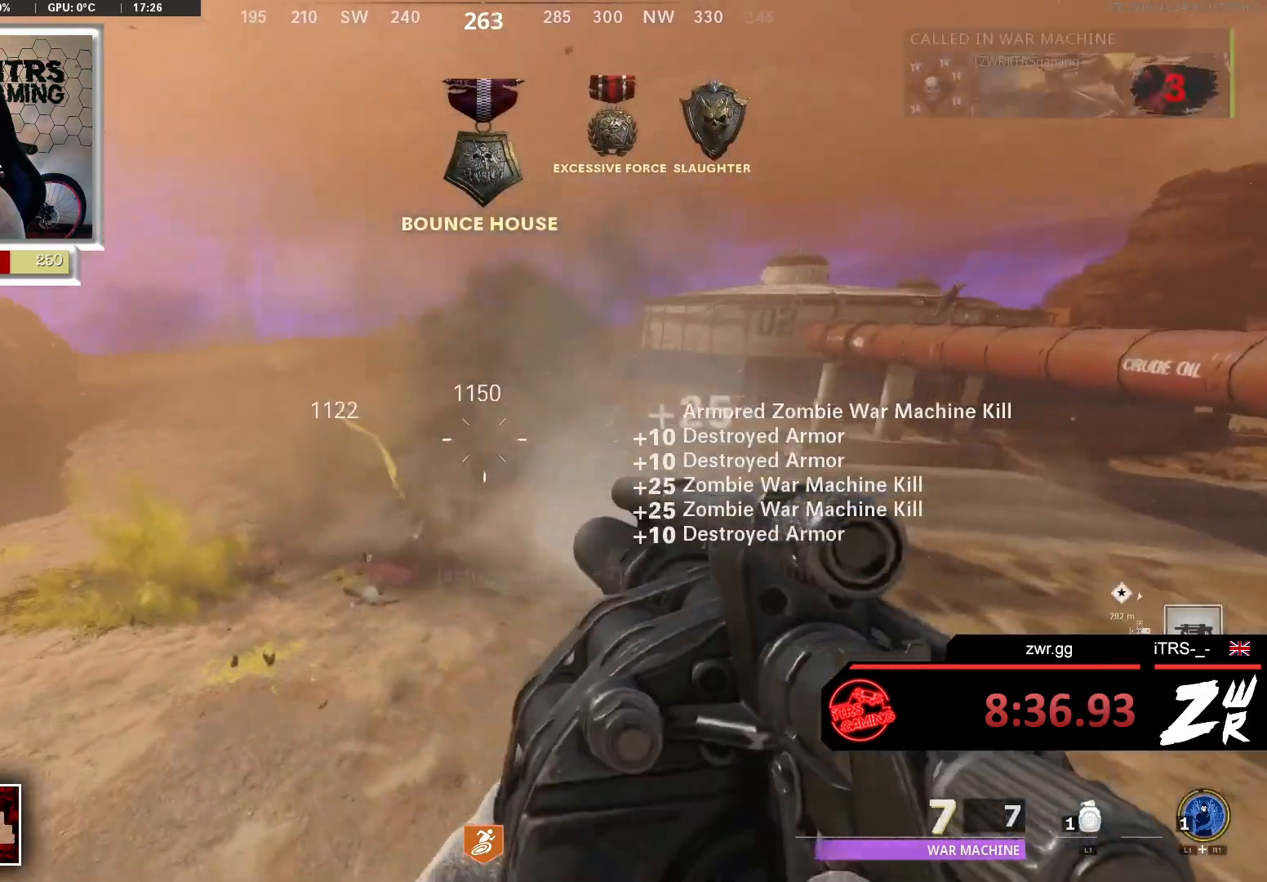
{"buttons": [], "left_stick": "center", "right_stick": "center", "button_events": [[100, "R2", "down"], [200, "R2", "up"], [367, "R2", "down"], [467, "R2", "up"]]}
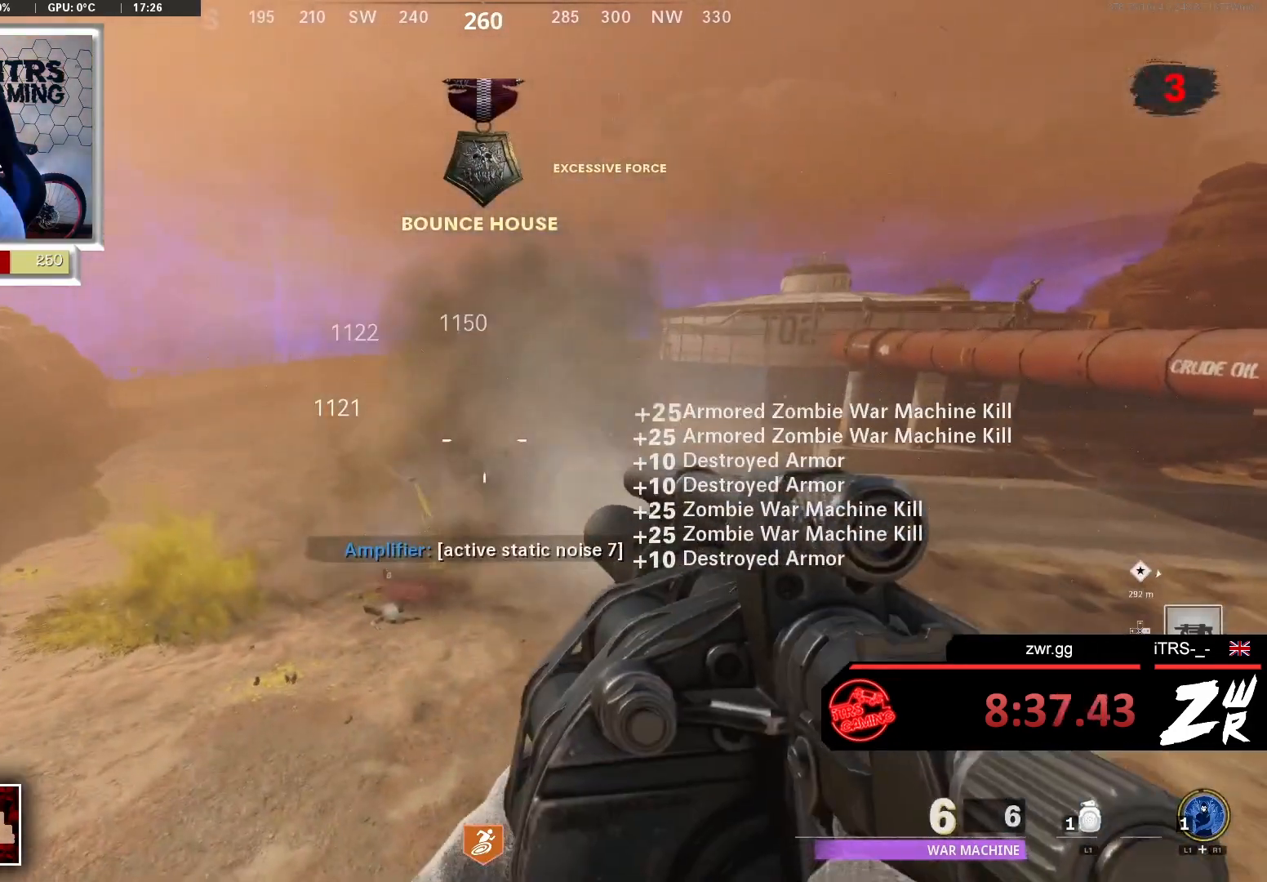
{"buttons": ["R2"], "left_stick": "center", "right_stick": "center", "button_events": [[100, "R2", "down"], [167, "R2", "up"], [300, "R2", "down"], [367, "R2", "up"], [500, "R2", "down"]]}
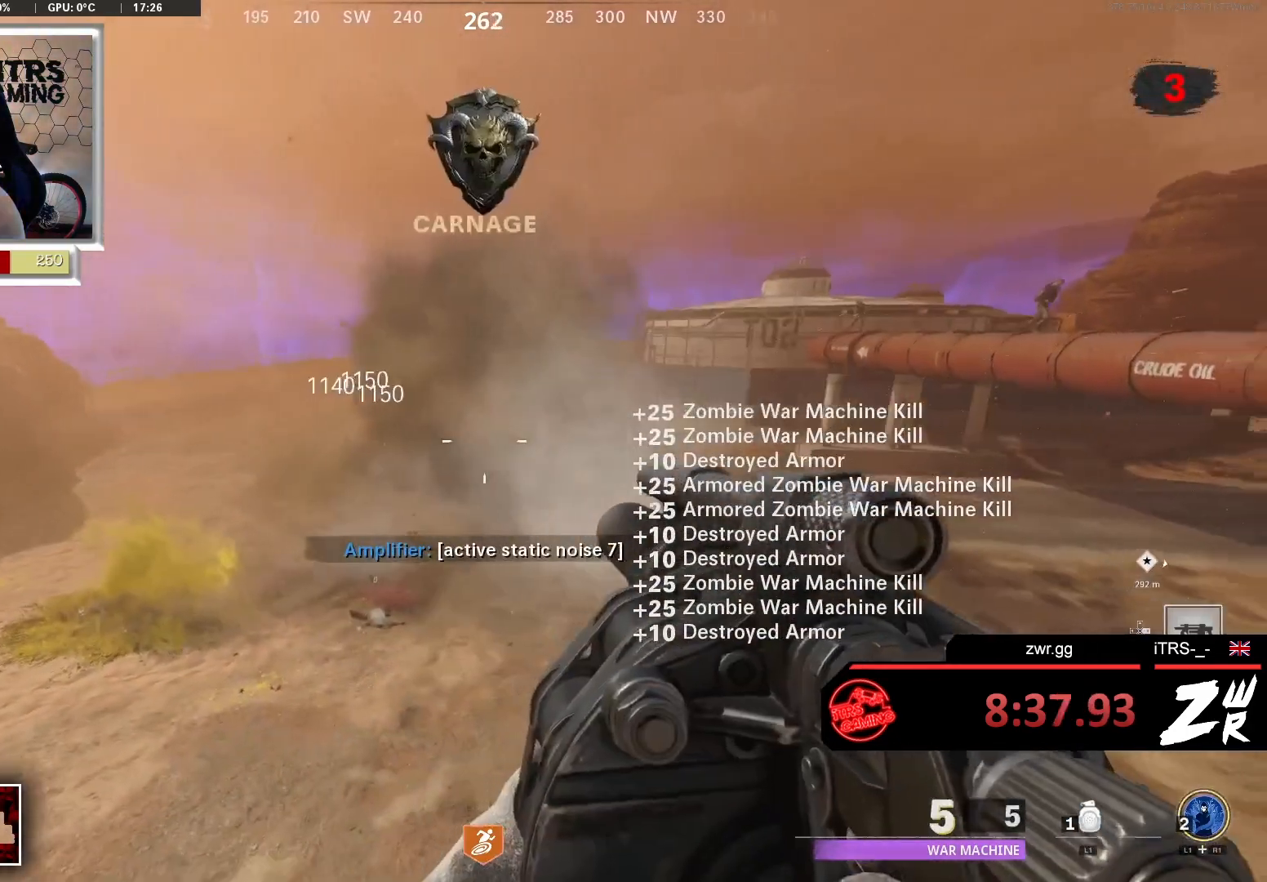
{"buttons": [], "left_stick": "center", "right_stick": "center", "button_events": [[100, "R2", "up"], [167, "R2", "down"], [300, "R2", "up"], [367, "R2", "down"], [467, "R2", "up"]]}
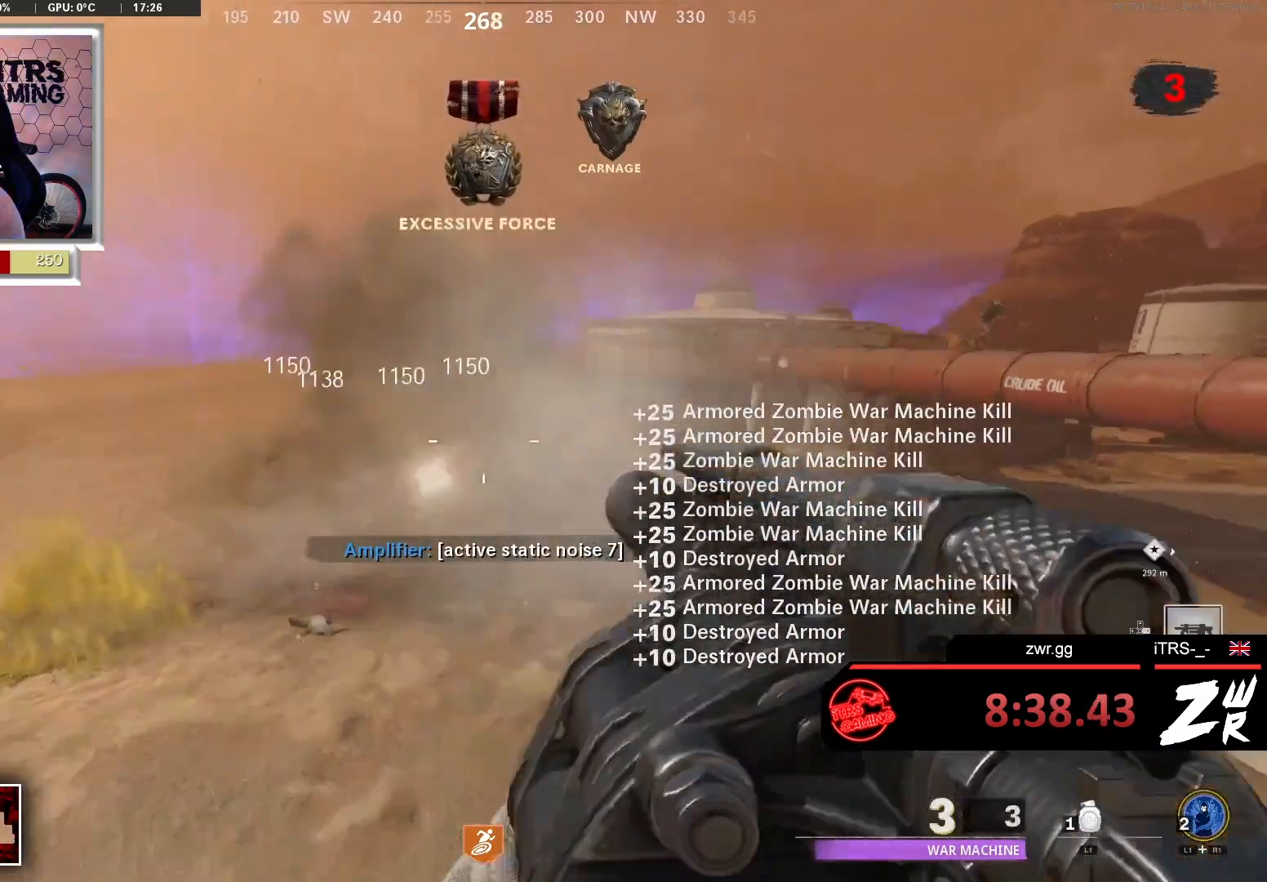
{"buttons": [], "left_stick": "center", "right_stick": "center", "button_events": [[100, "R2", "down"], [233, "R2", "up"], [333, "R2", "down"], [433, "R2", "up"]]}
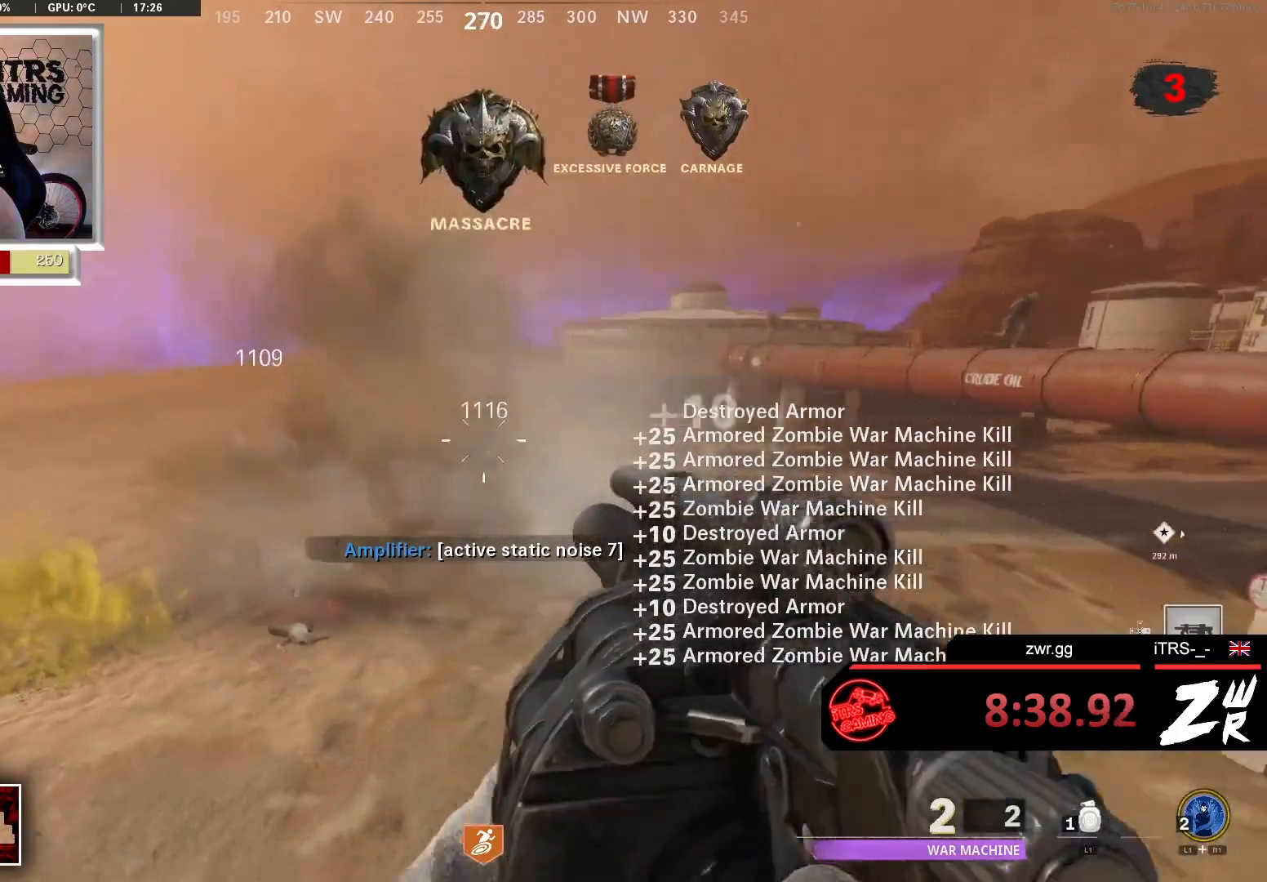
{"buttons": ["R2"], "left_stick": "center", "right_stick": "center", "button_events": [[33, "R2", "down"], [100, "R2", "up"], [200, "R2", "down"], [333, "R2", "up"], [433, "R2", "down"]]}
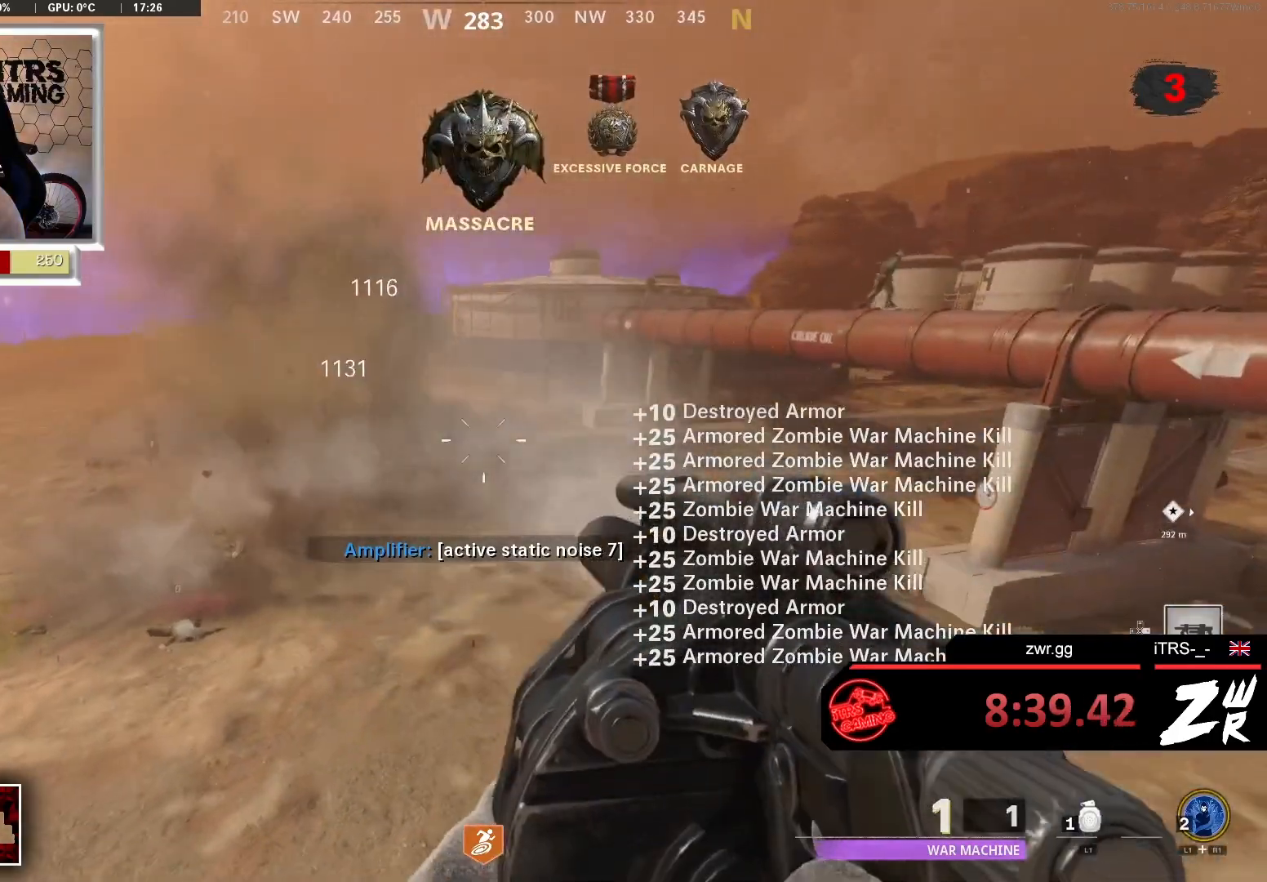
{"buttons": [], "left_stick": "center", "right_stick": "center", "button_events": [[67, "R2", "up"], [167, "R2", "down"], [300, "R2", "up"], [367, "R2", "down"], [500, "R2", "up"]]}
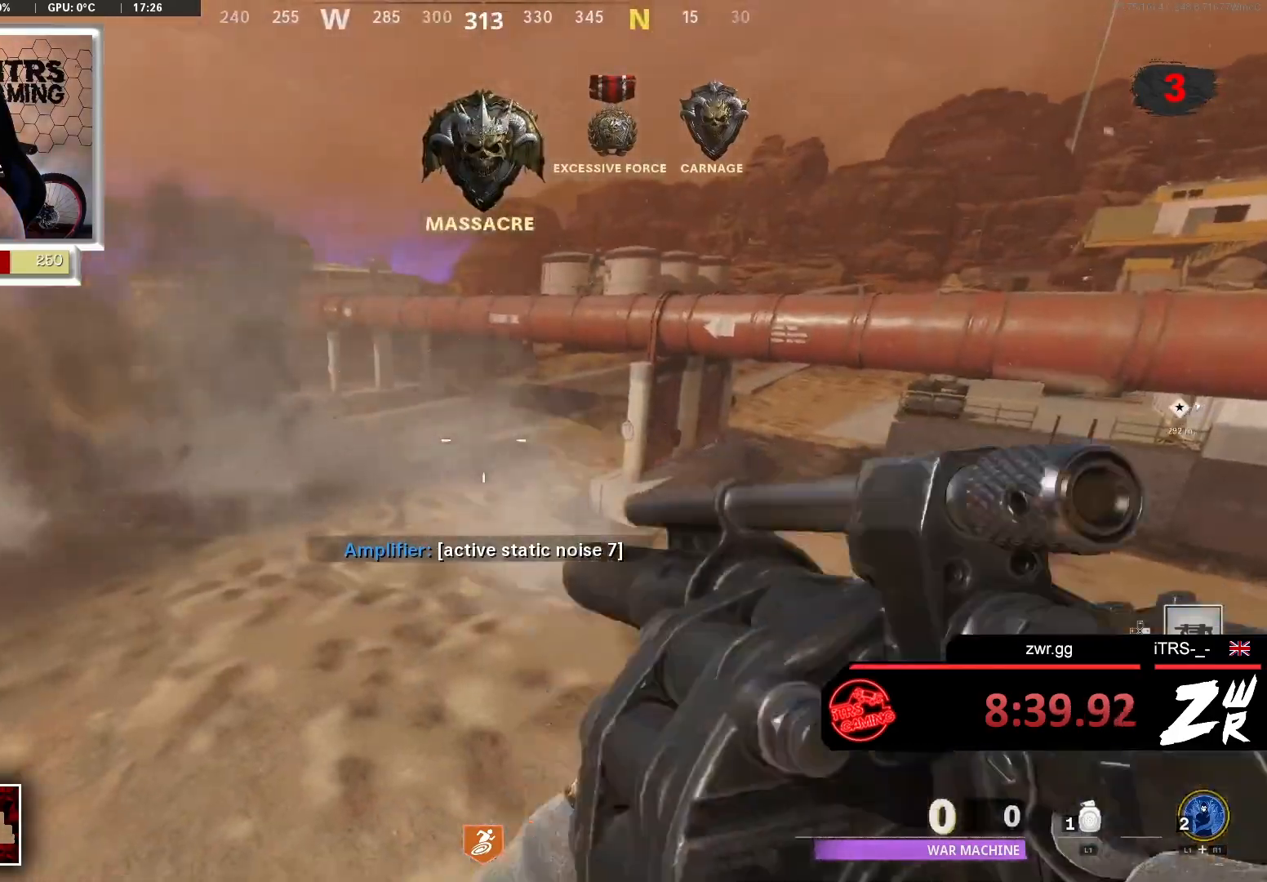
{"buttons": [], "left_stick": "up-right", "right_stick": "down-right", "button_events": [[67, "R2", "down"], [233, "R2", "up"]]}